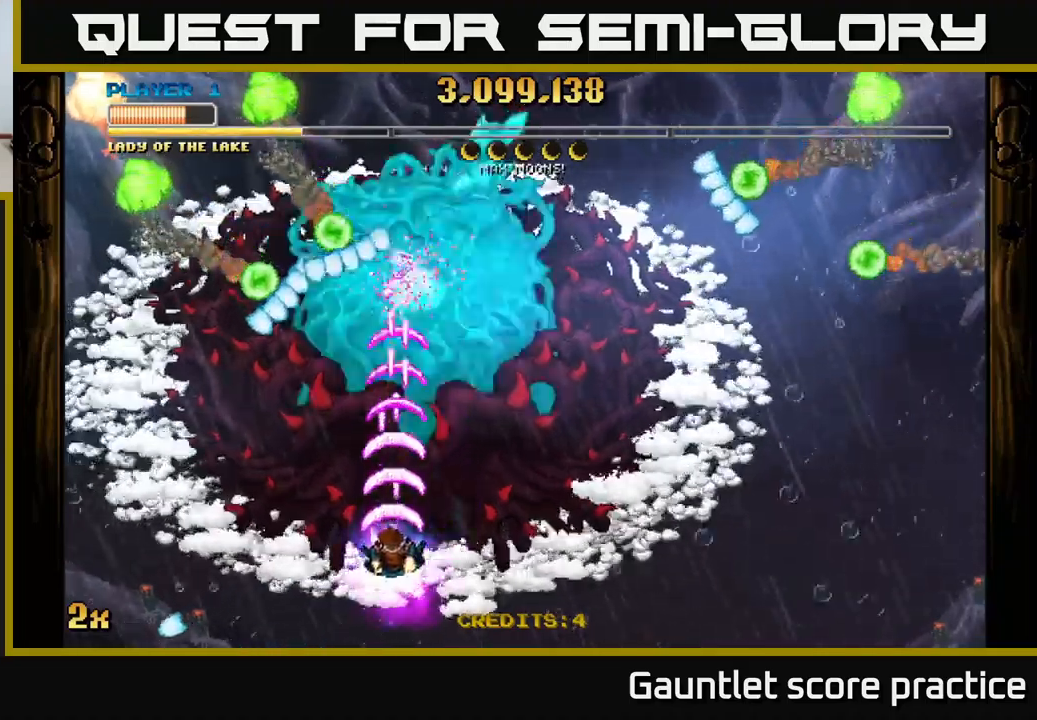
Gameplay with a controller (Xbox layout); each line is a JSON object with the inputs held at the frame after it. "events" lists button and stick changes between this image and that frame as [ms after this image, input, new state], when the widget could be followed in between.
{"buttons": ["A"], "left_stick": "right", "right_stick": "center", "events": [[200, "left_stick", "right"]]}
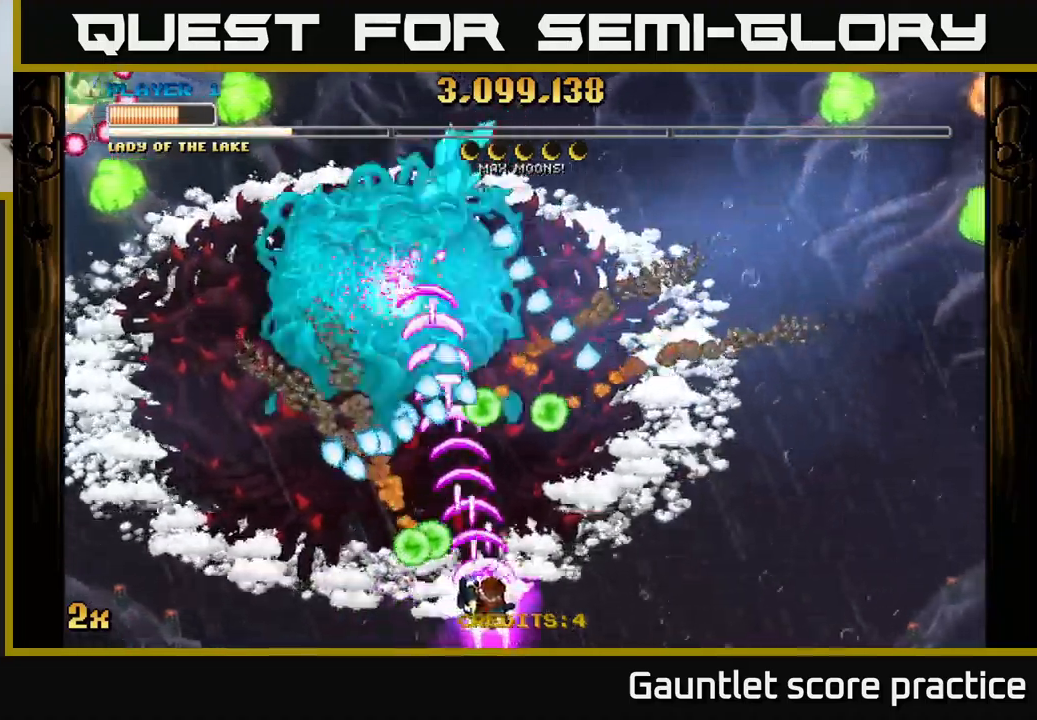
{"buttons": ["A"], "left_stick": "right", "right_stick": "center", "events": []}
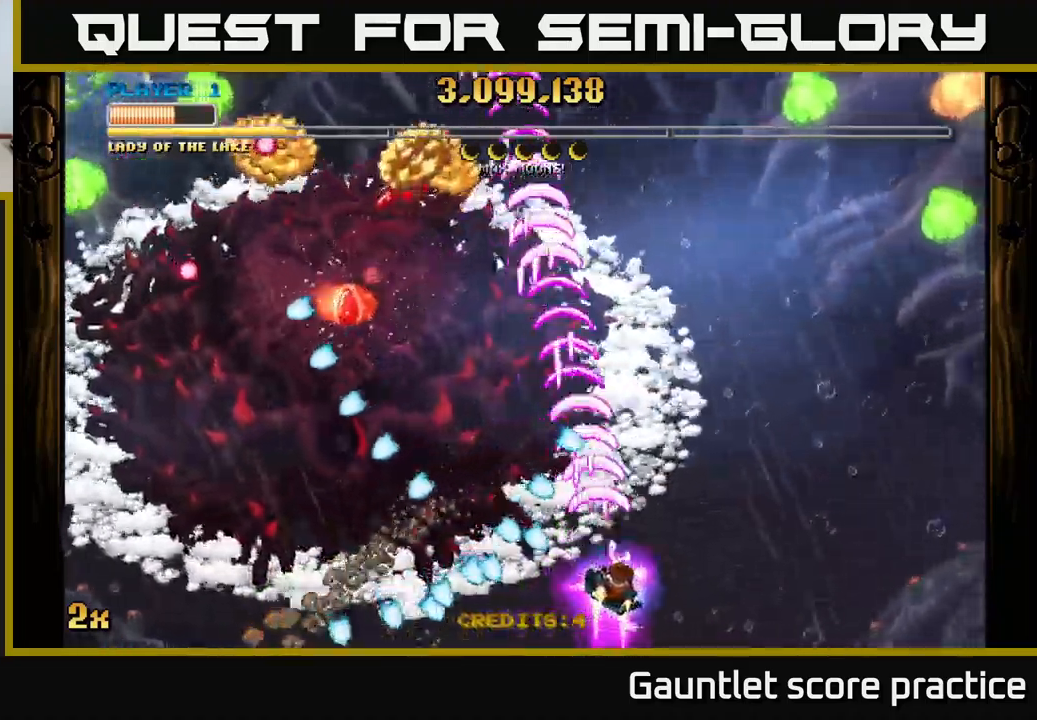
{"buttons": ["A"], "left_stick": "up", "right_stick": "center", "events": [[34, "X", "down"], [34, "left_stick", "up-right"], [150, "X", "up"], [317, "left_stick", "down"], [400, "left_stick", "left"], [484, "left_stick", "up"]]}
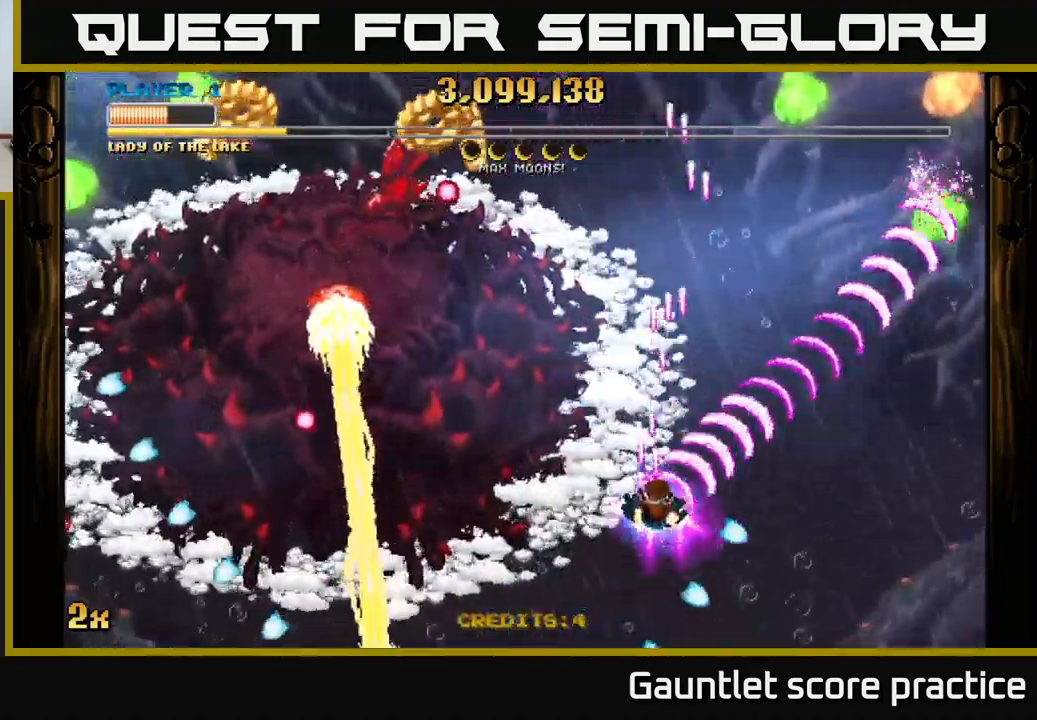
{"buttons": ["A"], "left_stick": "up-left", "right_stick": "center", "events": [[167, "left_stick", "up-left"]]}
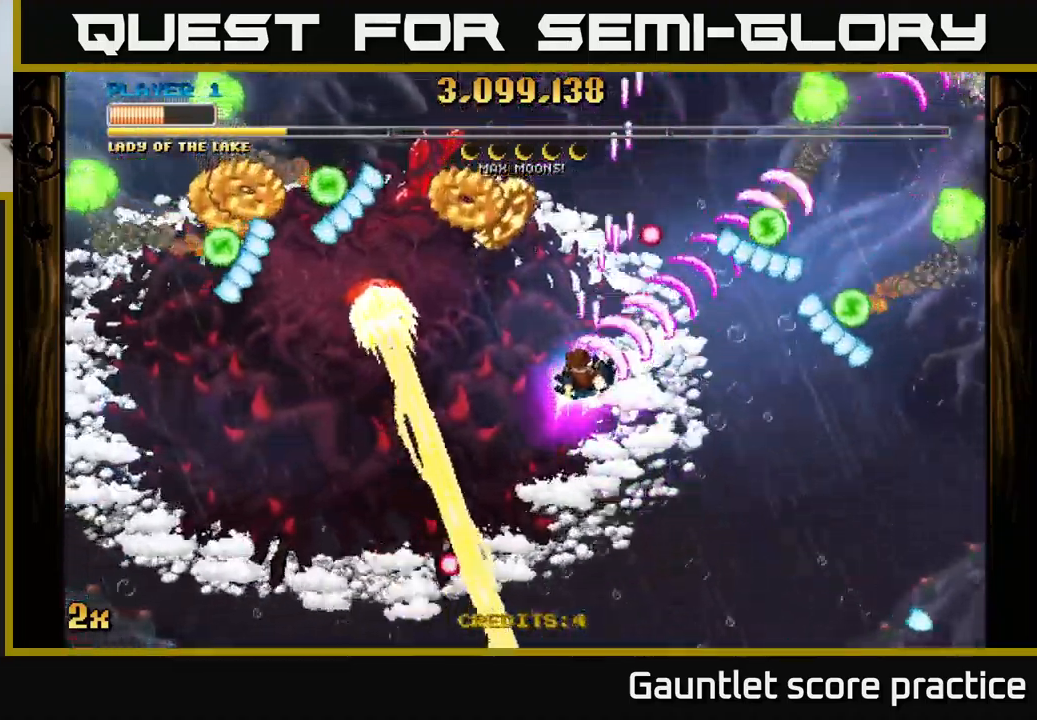
{"buttons": ["A"], "left_stick": "up-right", "right_stick": "center", "events": [[250, "left_stick", "up-right"]]}
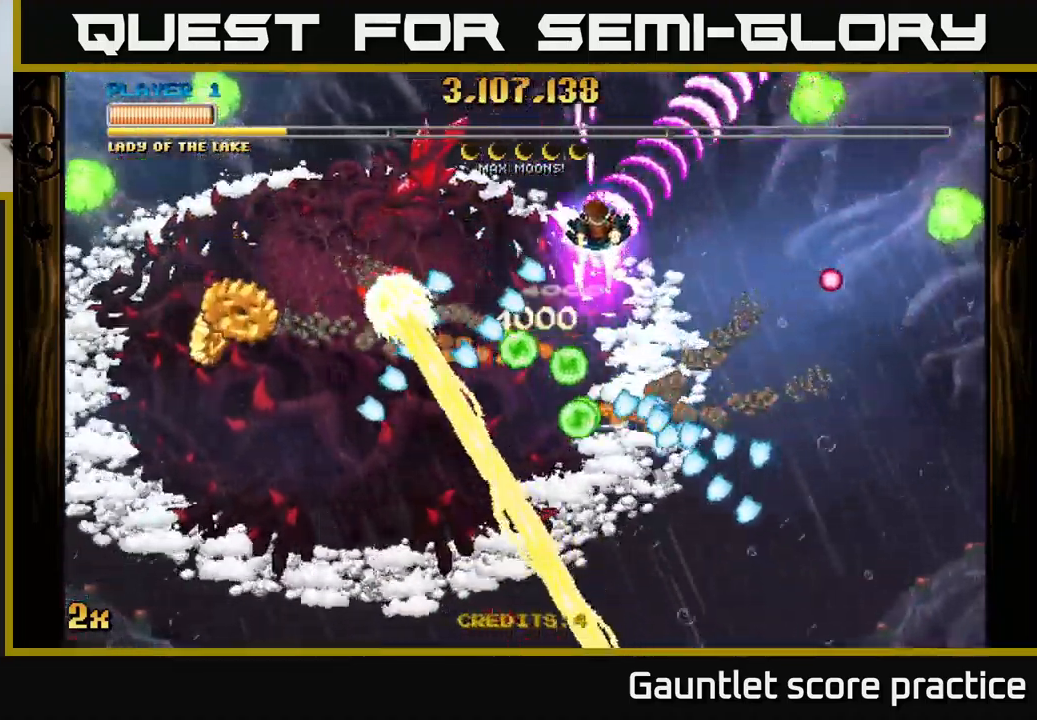
{"buttons": ["A"], "left_stick": "up-left", "right_stick": "center", "events": [[117, "X", "down"], [134, "left_stick", "down-left"], [200, "X", "up"], [234, "left_stick", "up-left"]]}
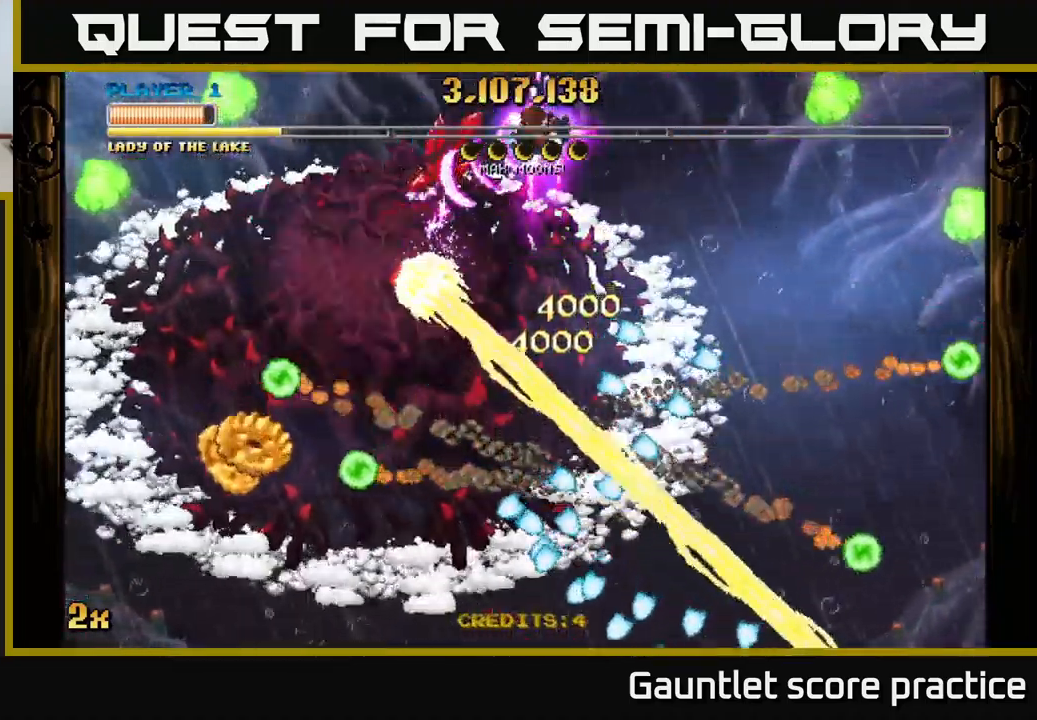
{"buttons": ["A"], "left_stick": "right", "right_stick": "center", "events": [[217, "left_stick", "right"], [284, "left_stick", "down-right"], [467, "left_stick", "right"]]}
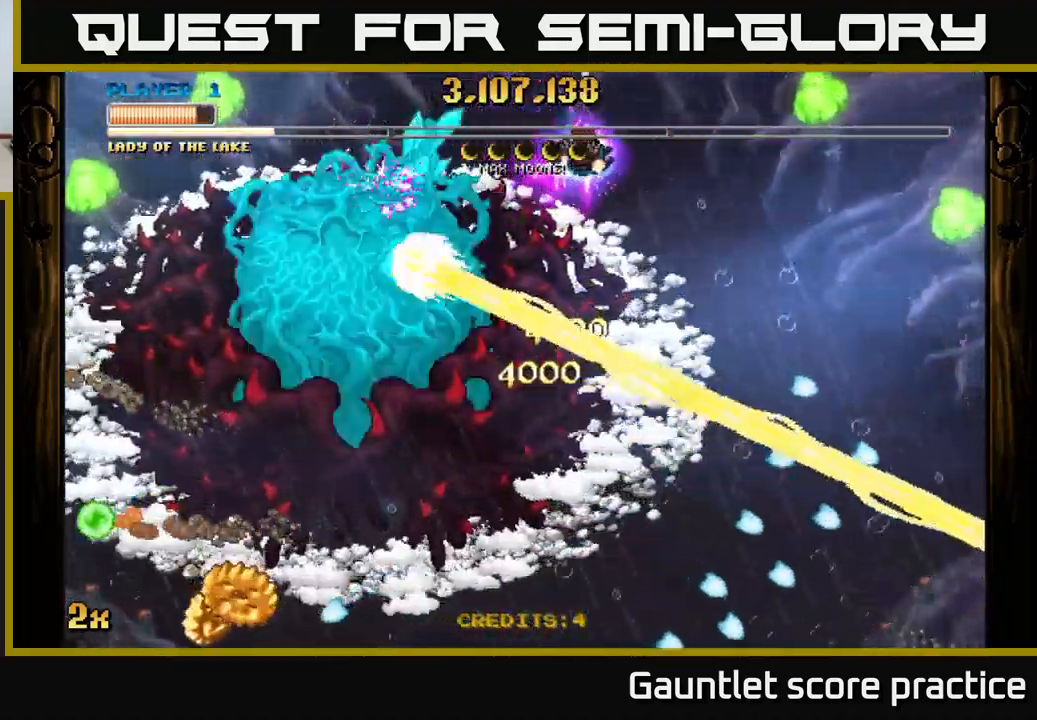
{"buttons": ["A"], "left_stick": "down-left", "right_stick": "center", "events": [[67, "left_stick", "up-right"], [184, "left_stick", "center"], [417, "left_stick", "down-left"]]}
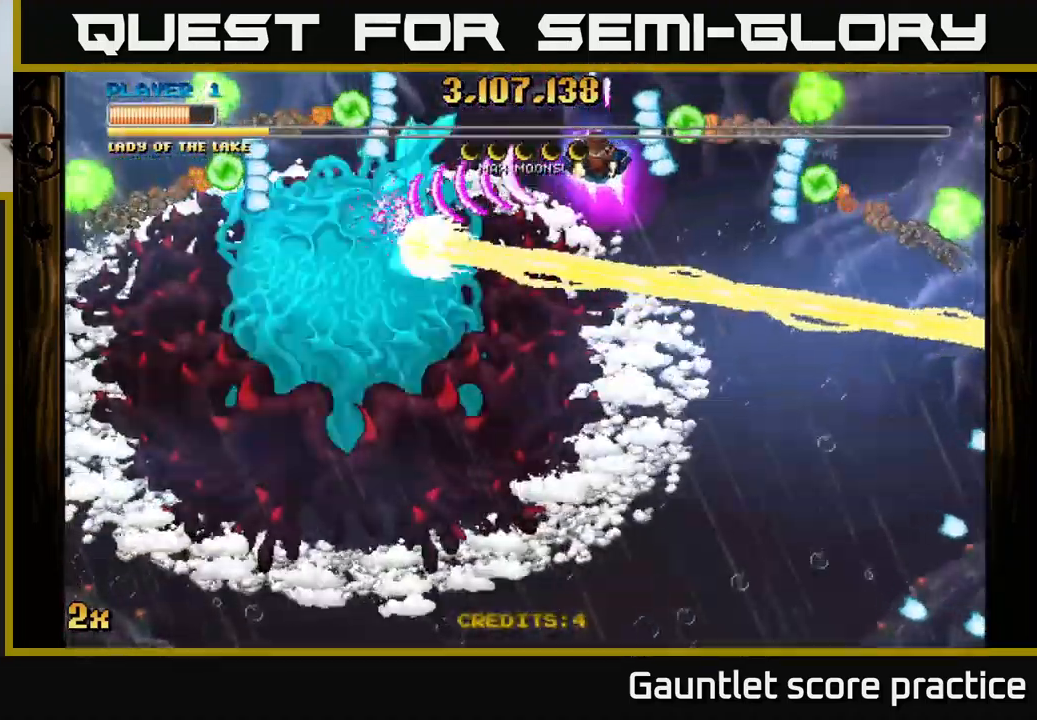
{"buttons": ["A"], "left_stick": "right", "right_stick": "center", "events": [[67, "left_stick", "down-right"], [200, "left_stick", "right"]]}
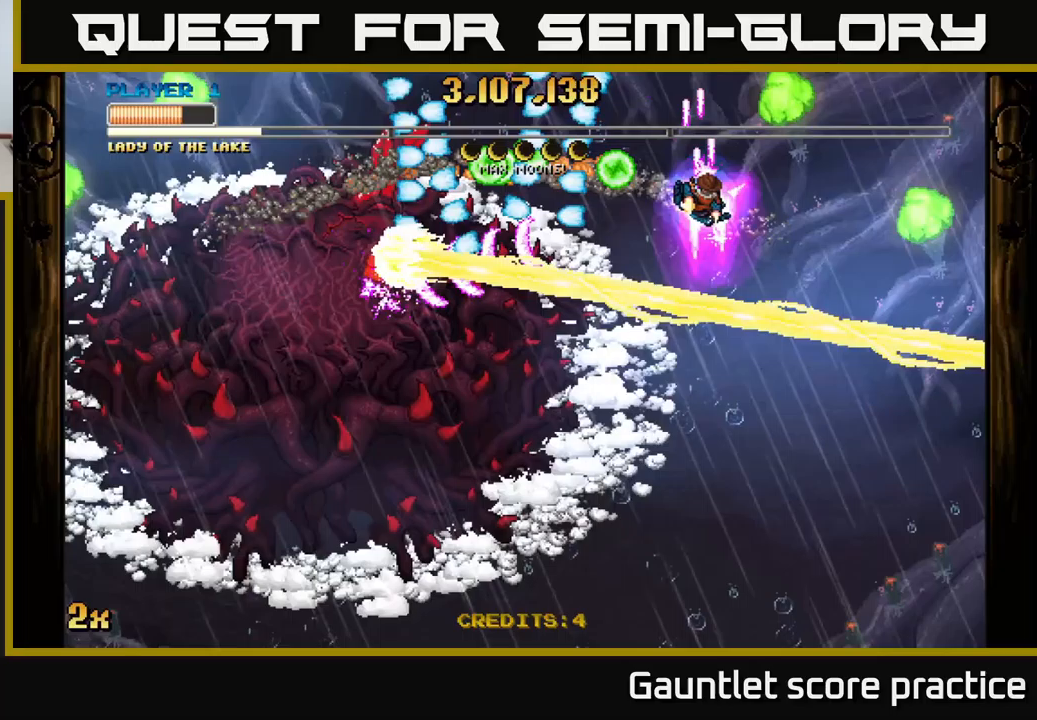
{"buttons": ["A"], "left_stick": "down-right", "right_stick": "center", "events": [[200, "left_stick", "down-right"]]}
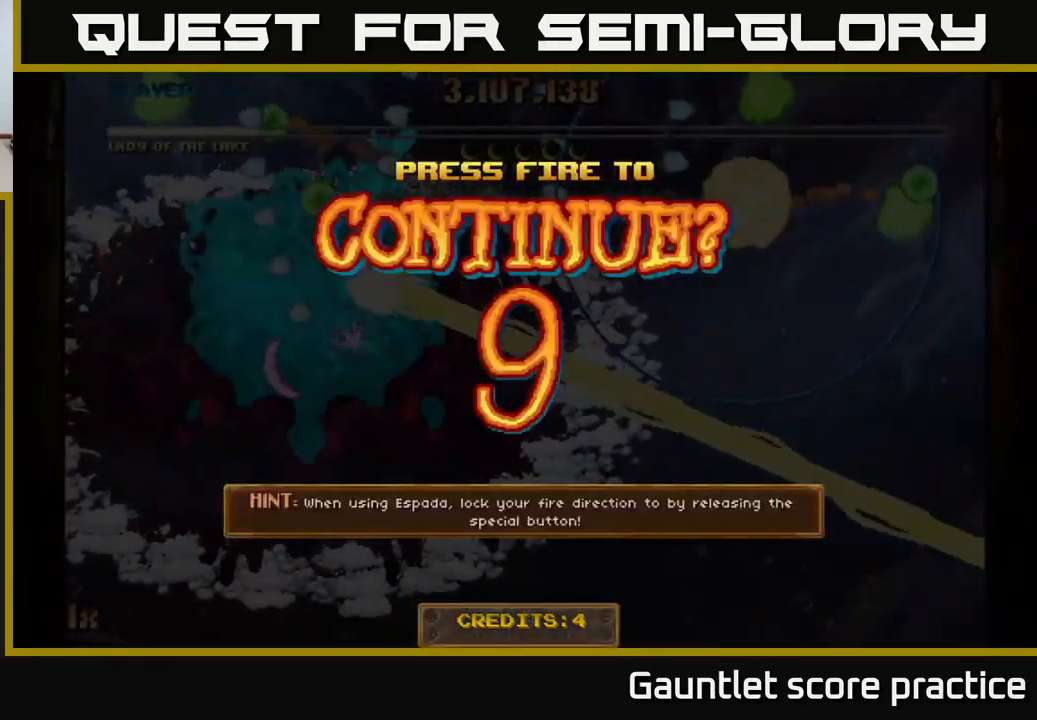
{"buttons": [], "left_stick": "center", "right_stick": "center", "events": [[50, "A", "up"], [50, "left_stick", "center"], [333, "A", "down"], [500, "A", "up"]]}
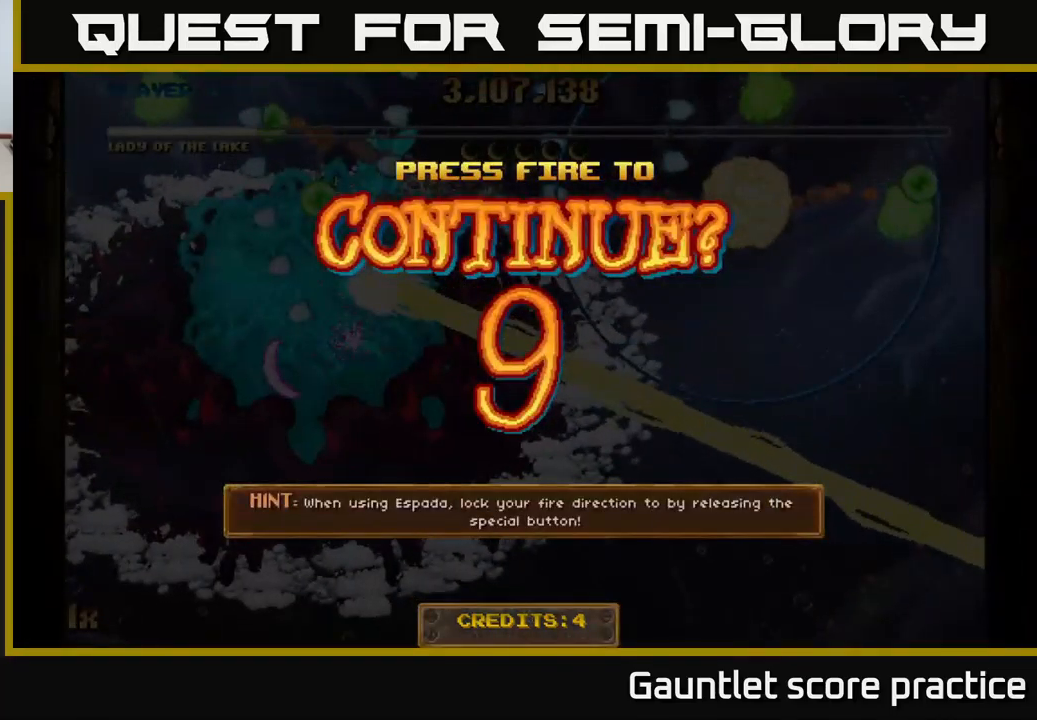
{"buttons": ["A"], "left_stick": "down-left", "right_stick": "center", "events": [[100, "A", "down"], [200, "A", "up"], [267, "left_stick", "down"], [333, "A", "down"], [383, "left_stick", "down-left"]]}
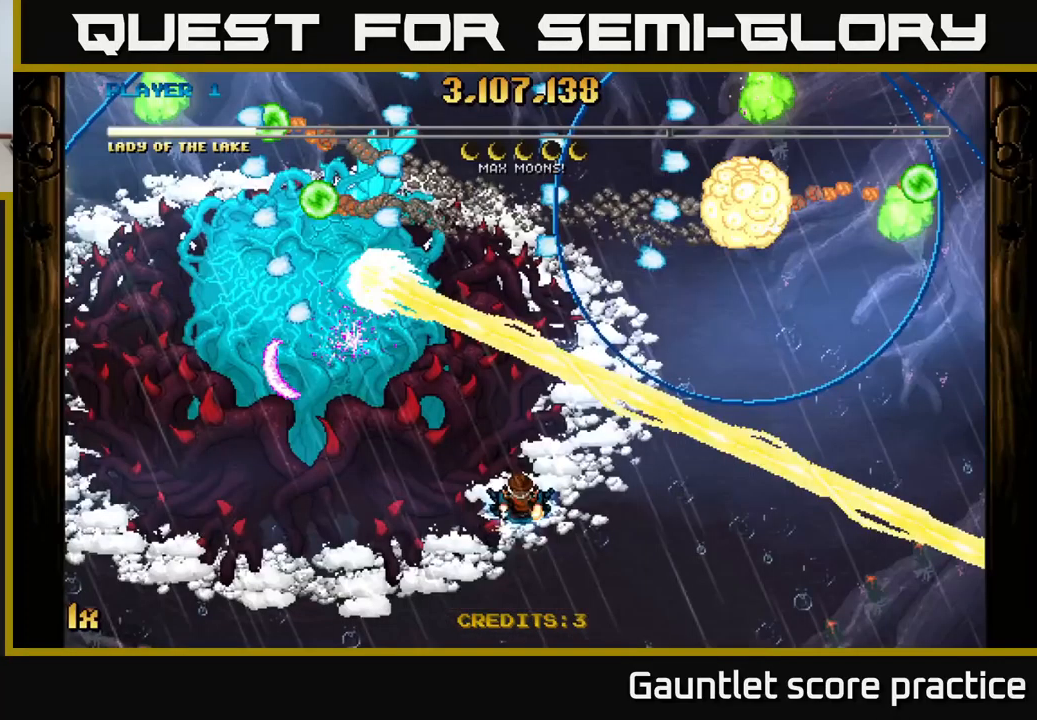
{"buttons": ["A"], "left_stick": "down-left", "right_stick": "center", "events": [[183, "left_stick", "left"], [317, "left_stick", "down-left"]]}
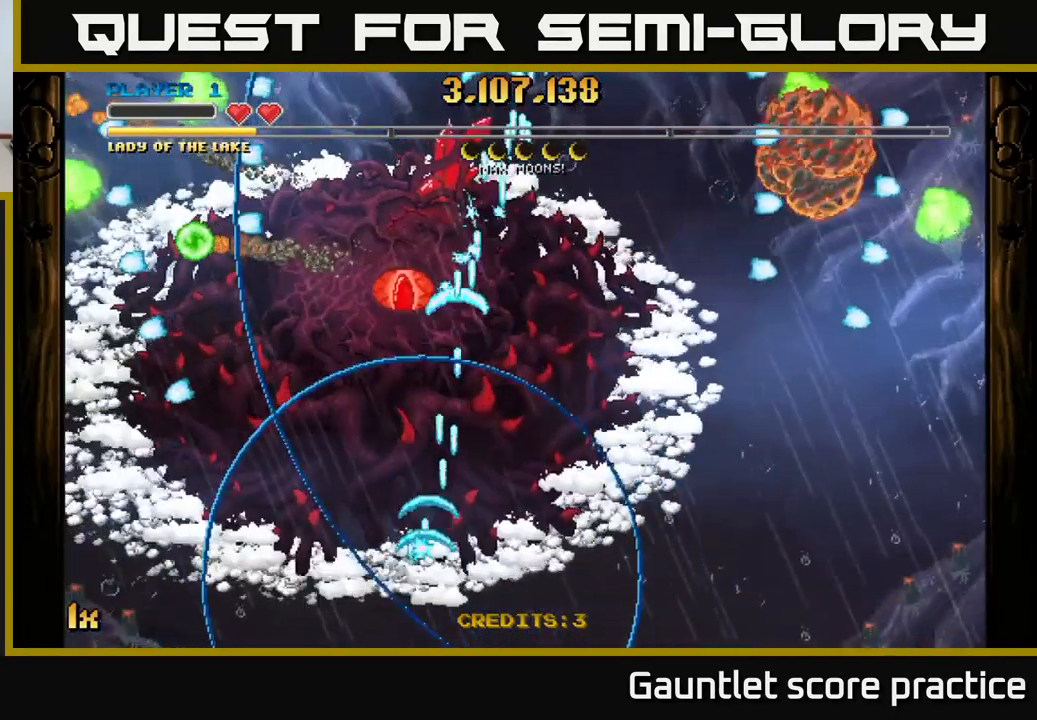
{"buttons": ["A"], "left_stick": "up", "right_stick": "center", "events": [[150, "left_stick", "up"], [200, "X", "down"], [350, "X", "up"]]}
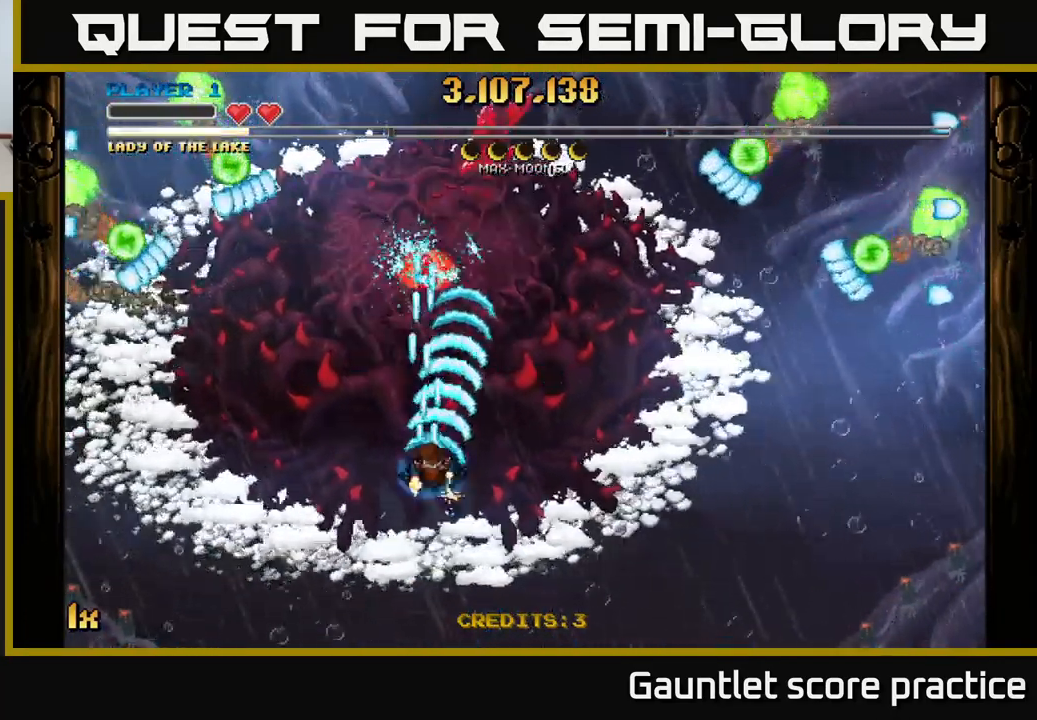
{"buttons": ["A"], "left_stick": "center", "right_stick": "center", "events": [[183, "left_stick", "right"], [267, "left_stick", "down"], [417, "left_stick", "center"]]}
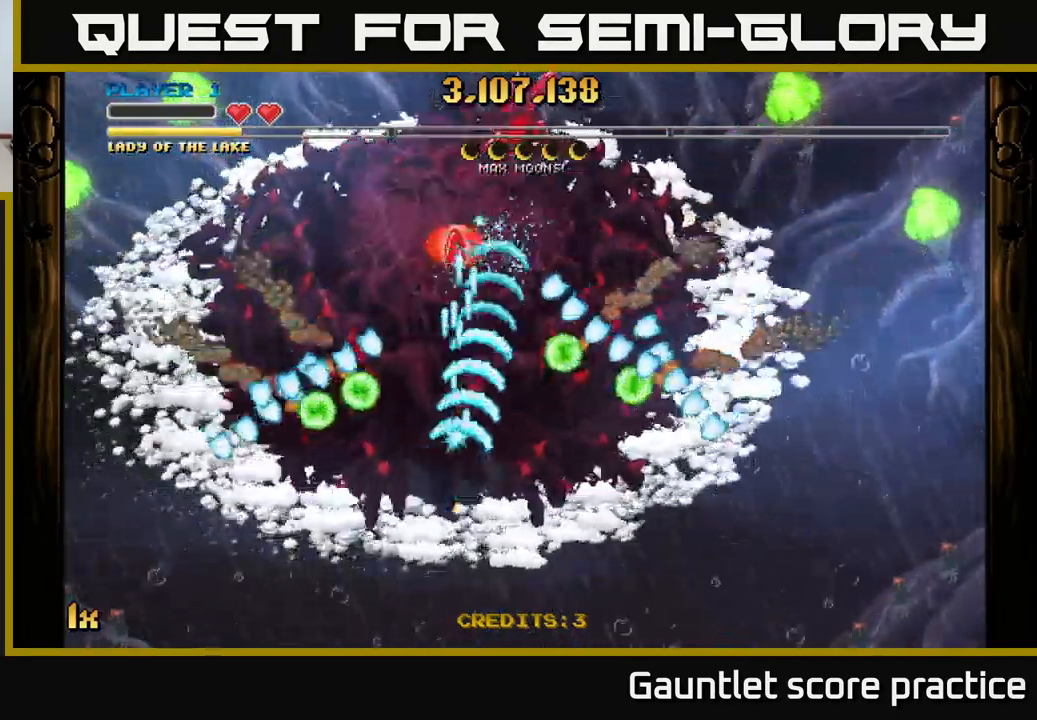
{"buttons": ["A"], "left_stick": "down-right", "right_stick": "center", "events": [[67, "left_stick", "up"], [100, "X", "down"], [267, "X", "up"], [367, "left_stick", "right"], [417, "left_stick", "down-right"]]}
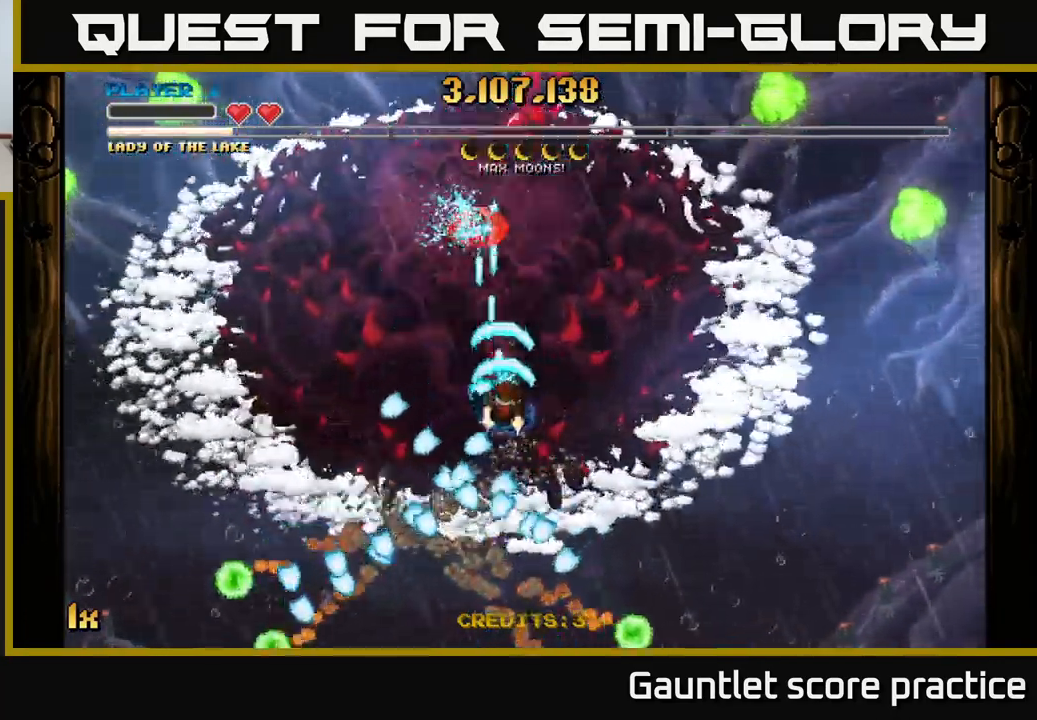
{"buttons": ["A"], "left_stick": "center", "right_stick": "center", "events": [[33, "left_stick", "down"], [183, "left_stick", "center"]]}
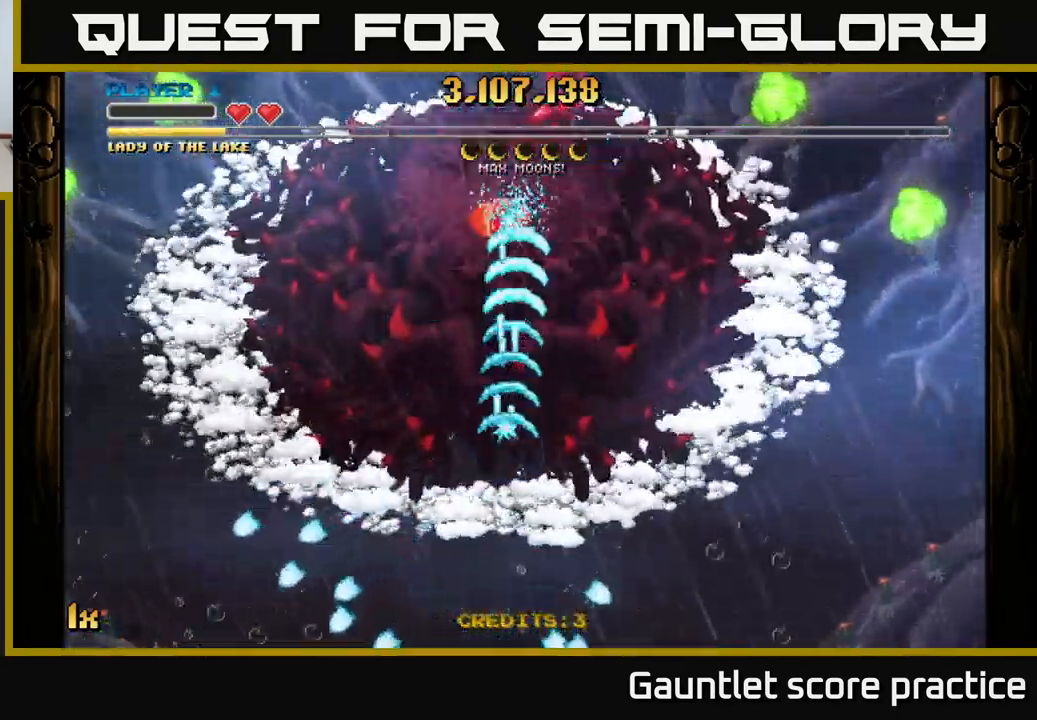
{"buttons": ["A"], "left_stick": "center", "right_stick": "center", "events": []}
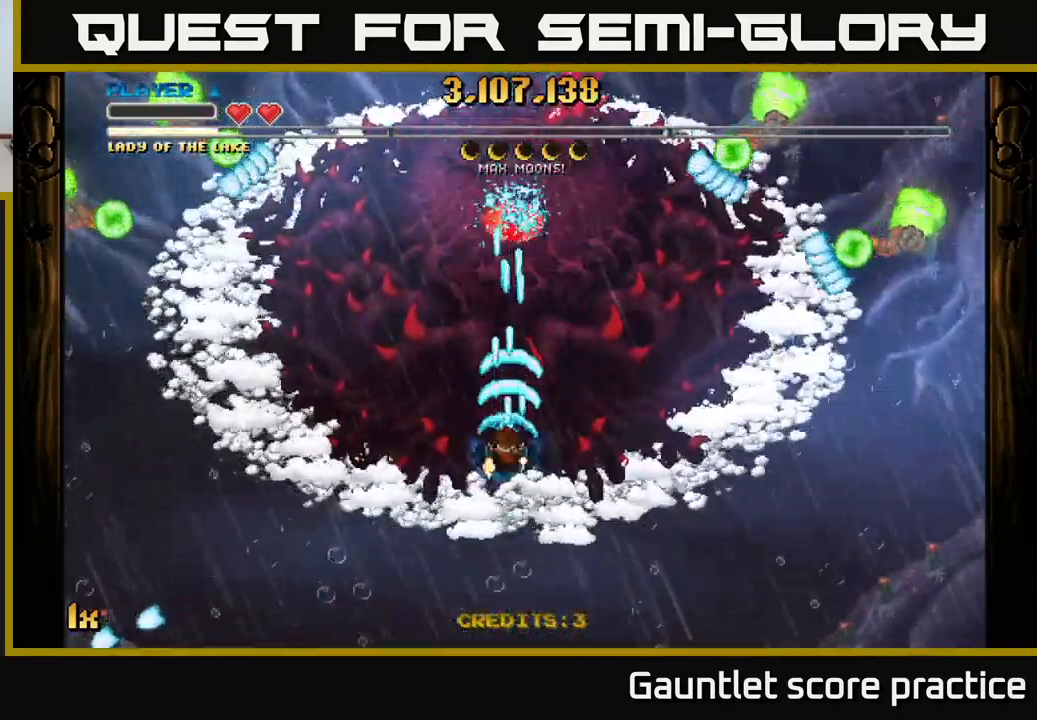
{"buttons": ["A"], "left_stick": "up-right", "right_stick": "center", "events": [[150, "left_stick", "down"], [367, "left_stick", "right"], [500, "left_stick", "up-right"]]}
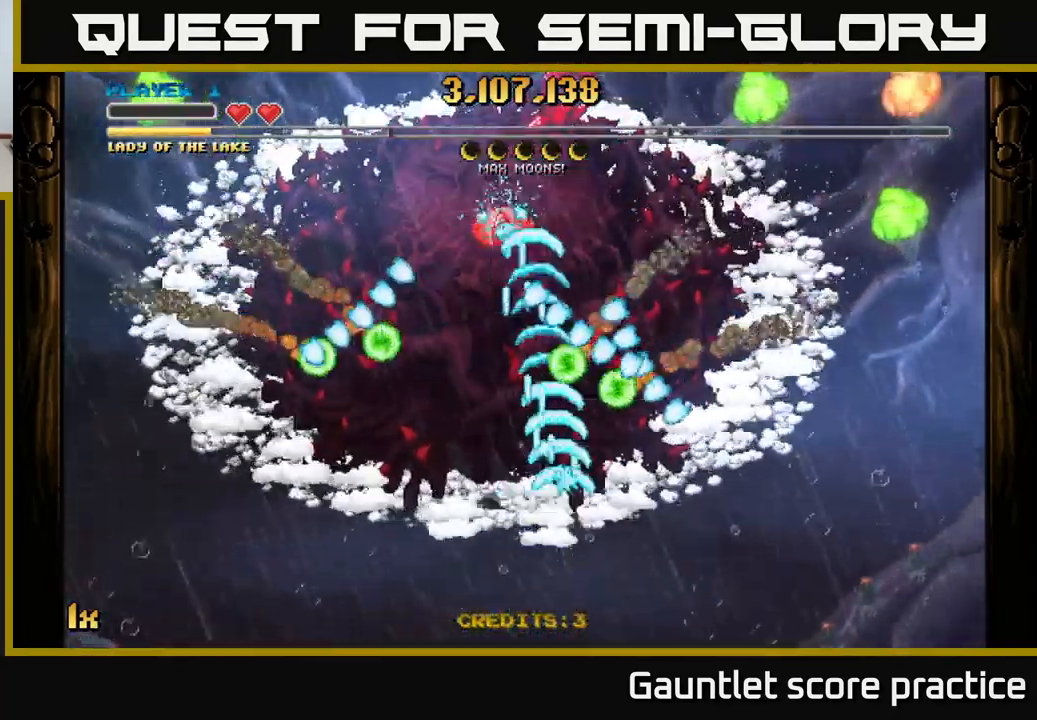
{"buttons": ["A"], "left_stick": "up-left", "right_stick": "center", "events": [[366, "left_stick", "up-left"]]}
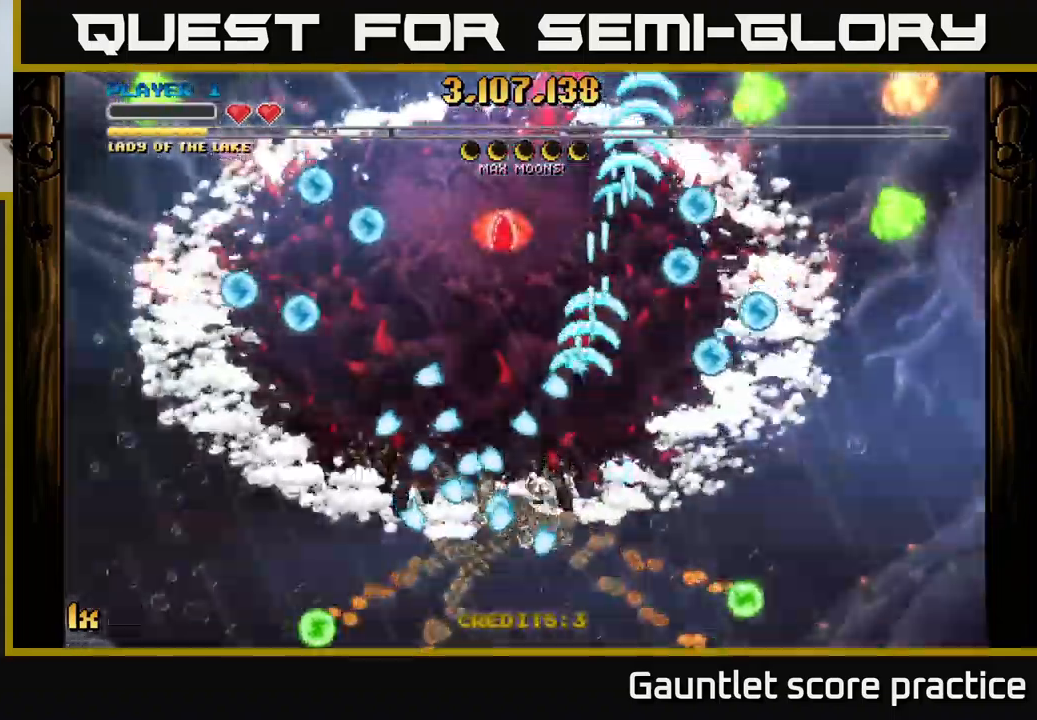
{"buttons": ["A"], "left_stick": "down-left", "right_stick": "center", "events": [[183, "left_stick", "down-left"], [283, "left_stick", "down"], [450, "left_stick", "down-left"]]}
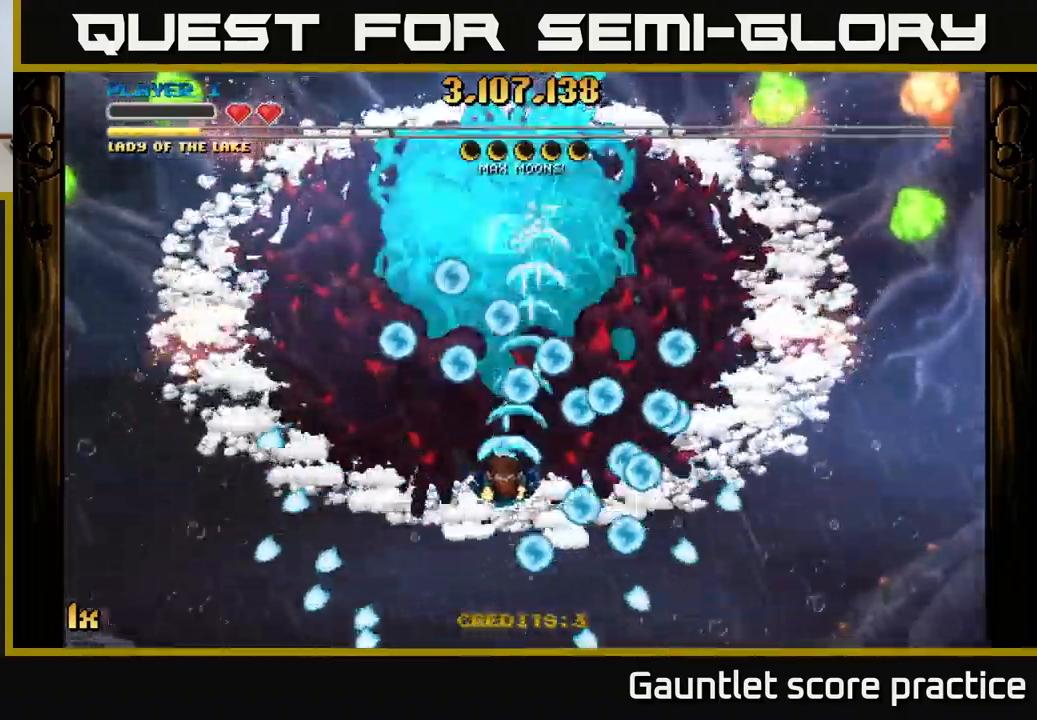
{"buttons": ["A"], "left_stick": "right", "right_stick": "center", "events": [[217, "left_stick", "up"], [317, "left_stick", "center"], [483, "left_stick", "right"]]}
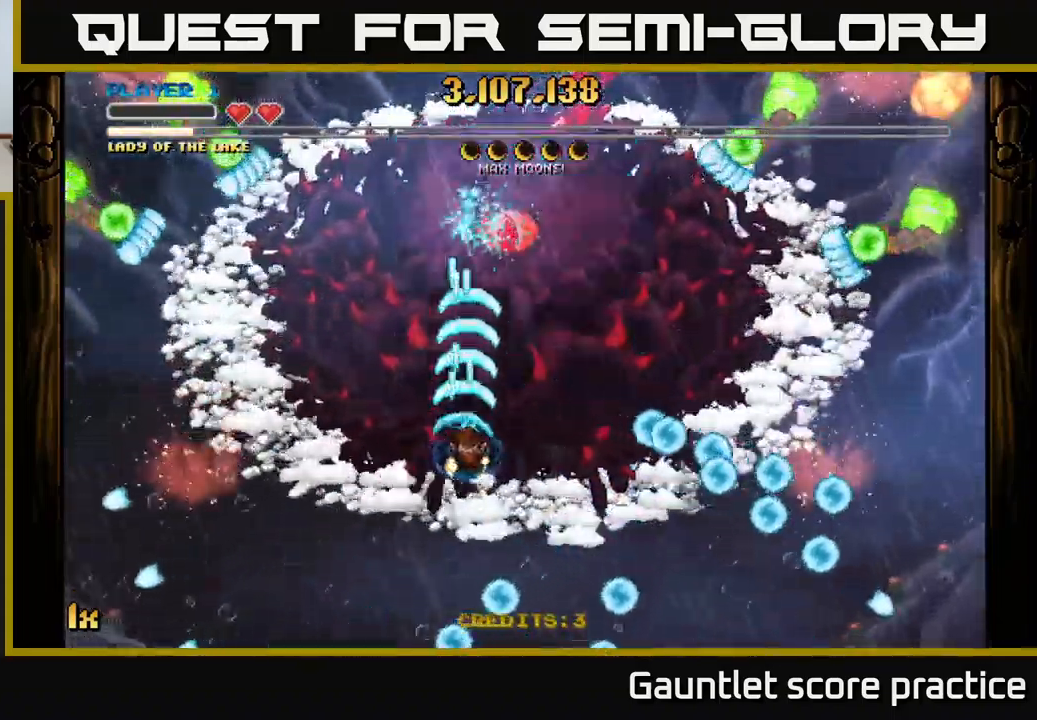
{"buttons": ["A"], "left_stick": "down-right", "right_stick": "center", "events": [[83, "left_stick", "down-right"]]}